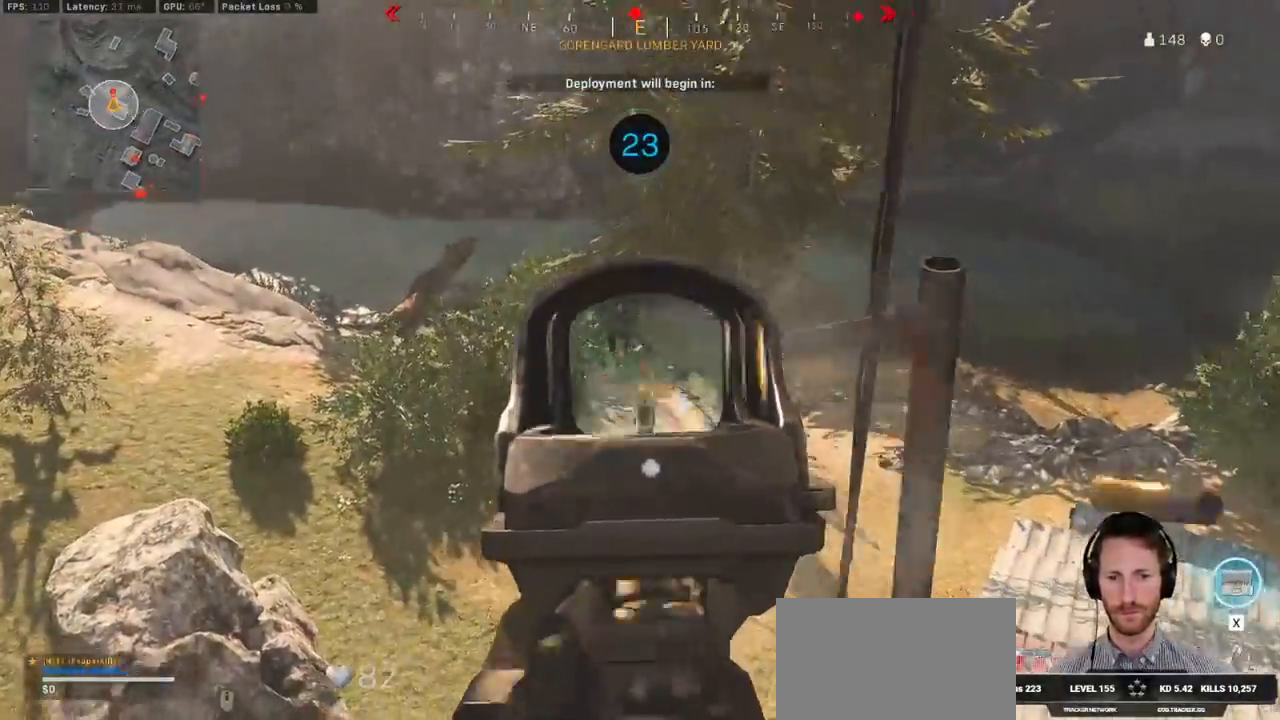
Gameplay with keyboard and mouse; each line is a JSON object with the keys and mouse buttons held at the frame after it. "events" lists presses ("down") and releases ("up") of "1", "2", "3", "4", "5", "a", "alt", "b", "c", "ctrl", "d", "e", "f", "g", "q", "r", "s", "shift", "space", "t", "tab", "v", "w", "x", "z", "mouse_left", "mouse_wheel", "mouse_right", "mouse_mb4" and "mouse_mb5" between this image and that frame as [ms after this image, input, new state], when the widget could be followed in between. "mouse_left", "mouse_wheel", "mouse_right", "mouse_mb4", "mouse_mb5" = the "left", "wheel", "right", "mb4", "mb5" buttons of the "mouse" list. No other keys are recorded. "wheel" means that the mouse wheel is clicked or scrolled. Mouse movement is not recorded.
{"keys": [], "mouse": ["left", "right"], "events": []}
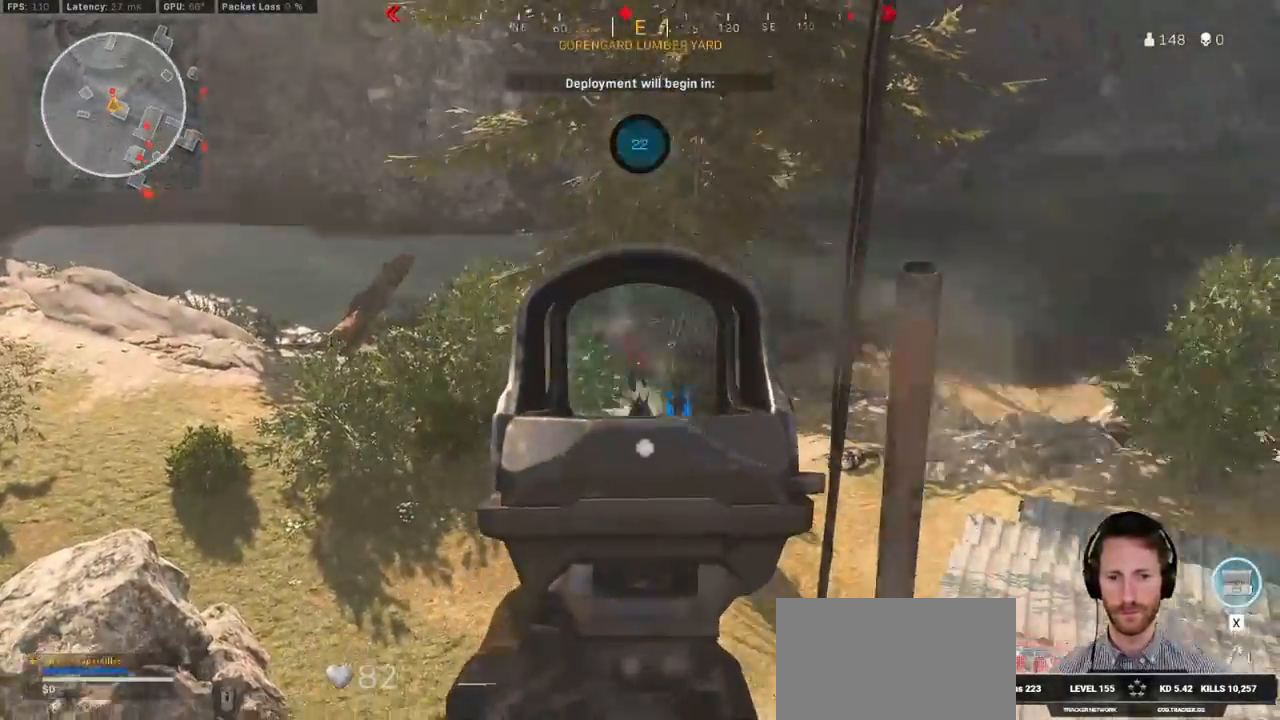
{"keys": [], "mouse": ["left", "right"]}
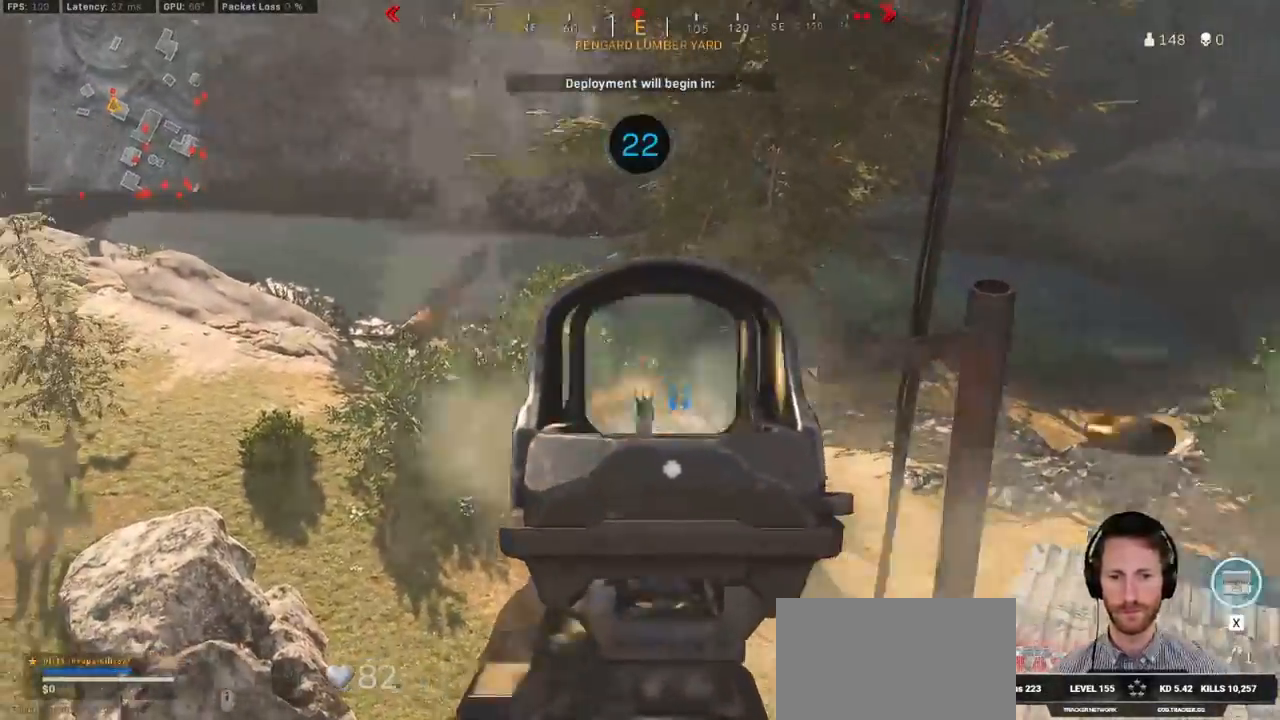
{"keys": ["r"], "mouse": [], "events": [[383, "mouse_left", "up"], [417, "mouse_right", "up"], [467, "r", "down"]]}
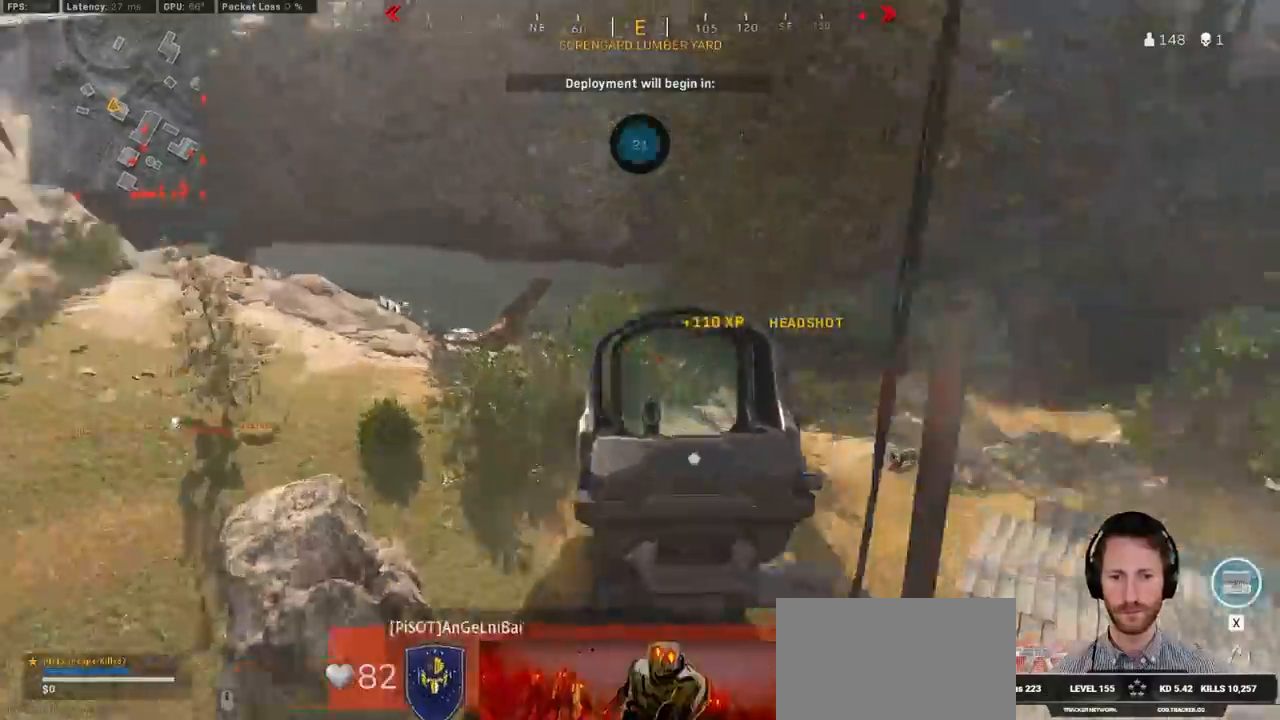
{"keys": ["d", "w"], "mouse": [], "events": [[83, "r", "up"], [200, "ctrl", "down"], [267, "d", "down"], [383, "w", "down"], [400, "ctrl", "up"]]}
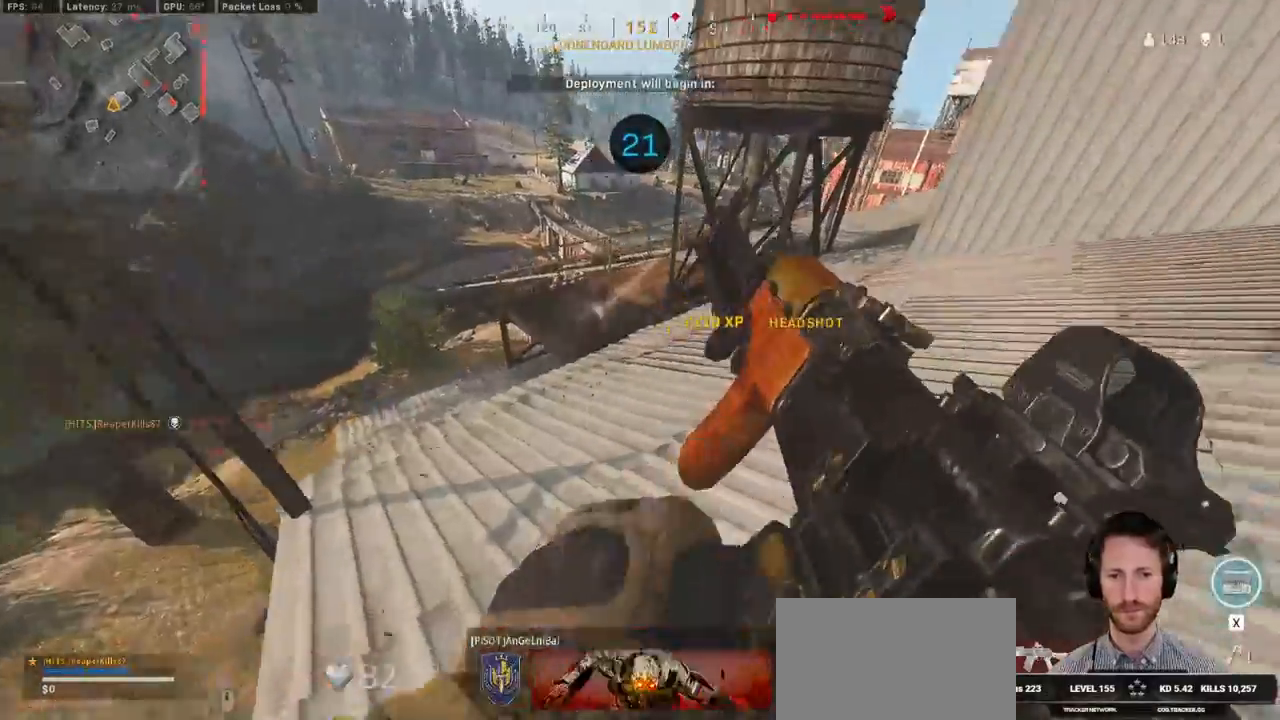
{"keys": ["d", "w"], "mouse": [], "events": []}
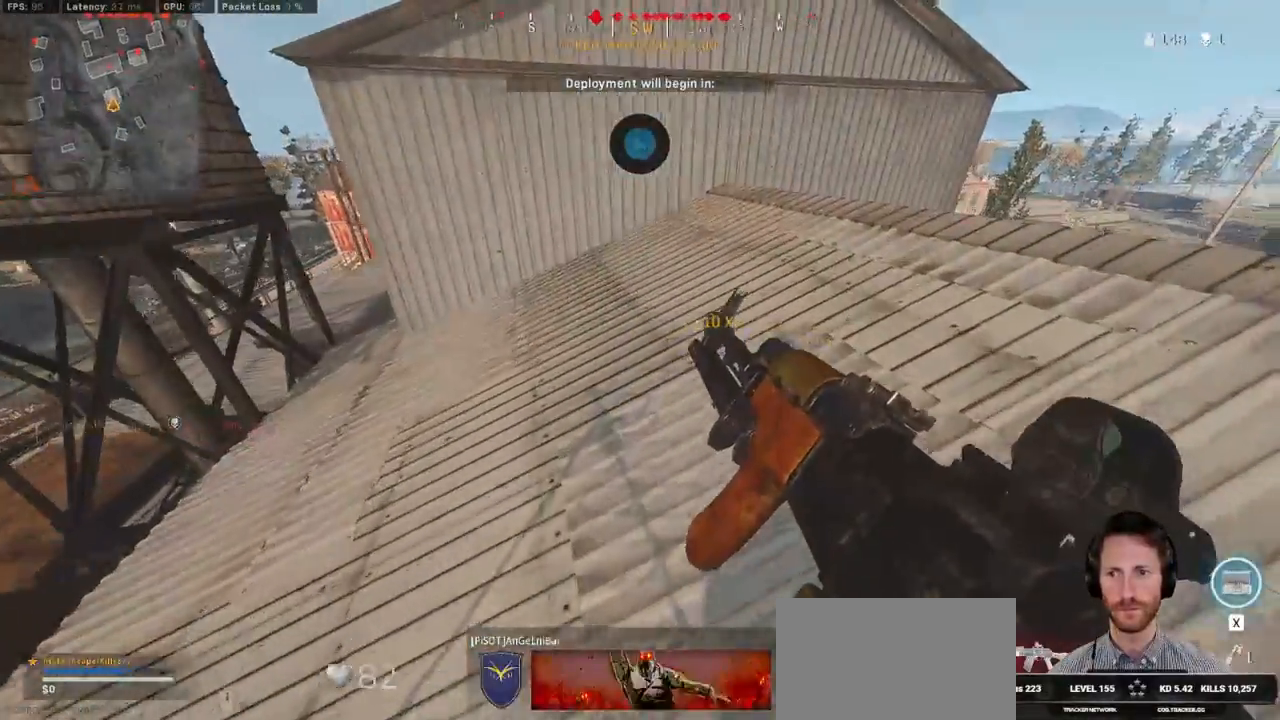
{"keys": ["d", "w"], "mouse": [], "events": []}
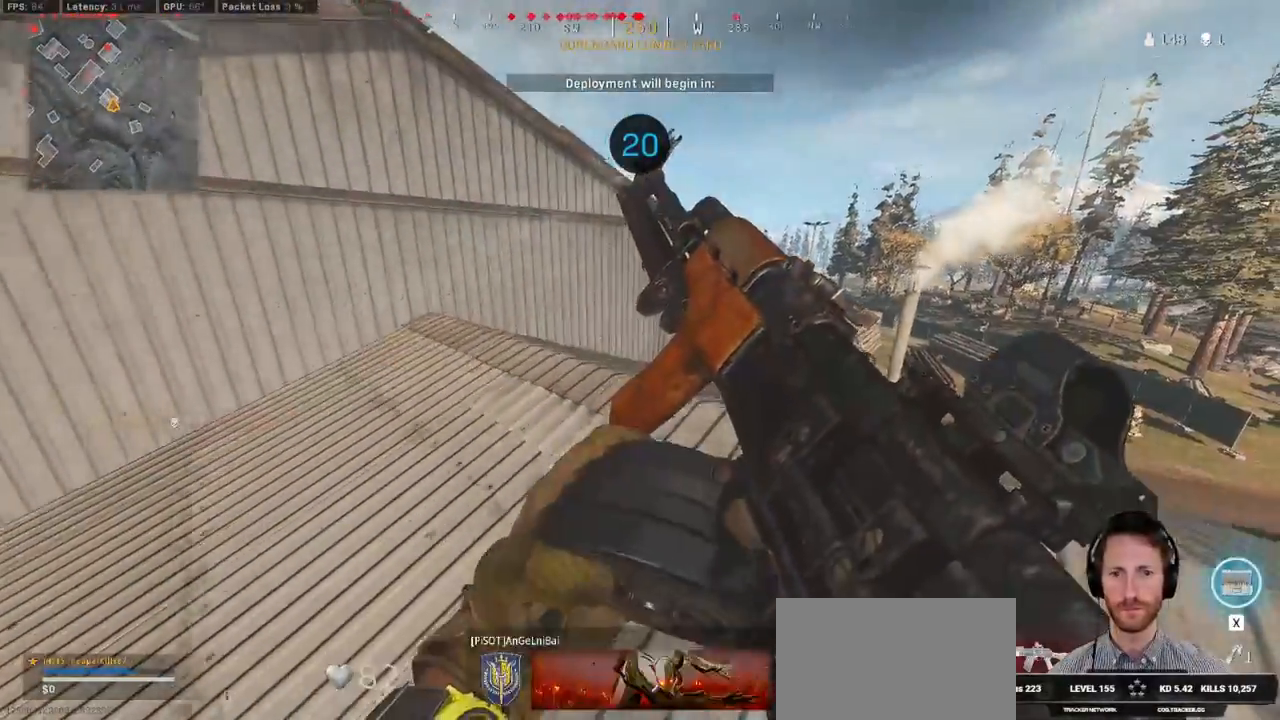
{"keys": ["w"], "mouse": [], "events": [[50, "d", "up"]]}
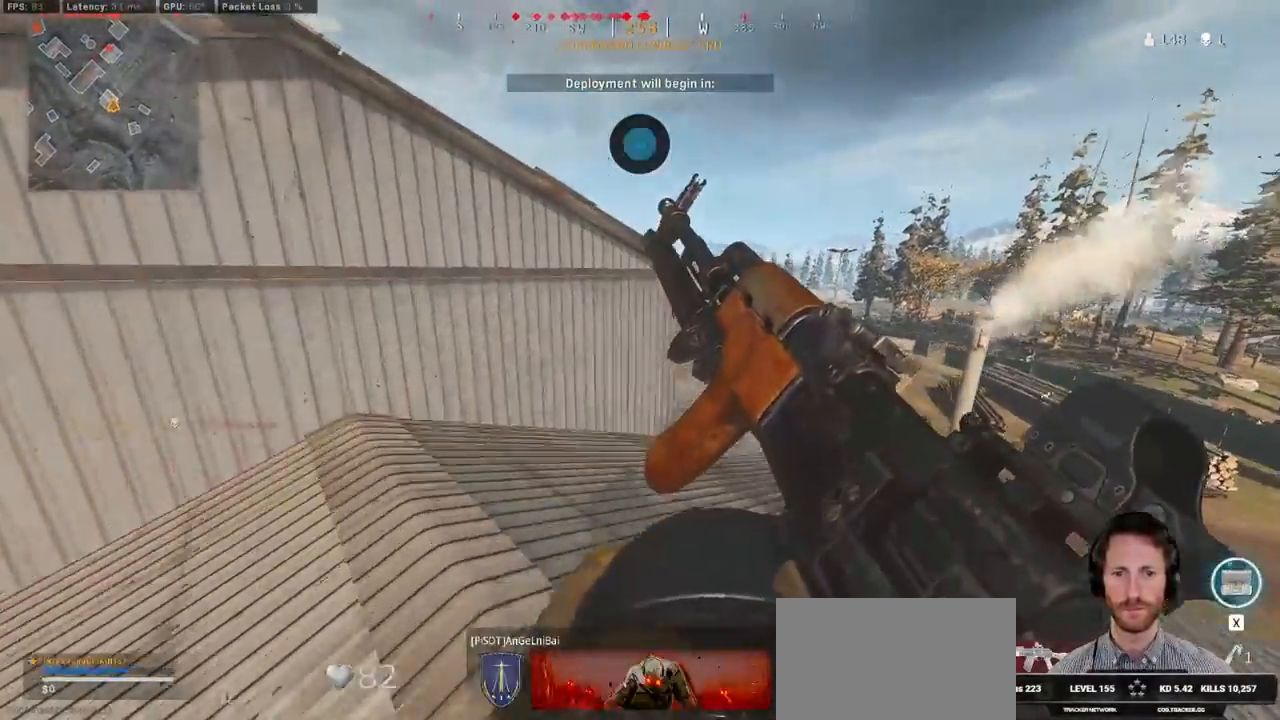
{"keys": ["shift", "space", "w"], "mouse": [], "events": [[50, "shift", "down"], [500, "space", "down"]]}
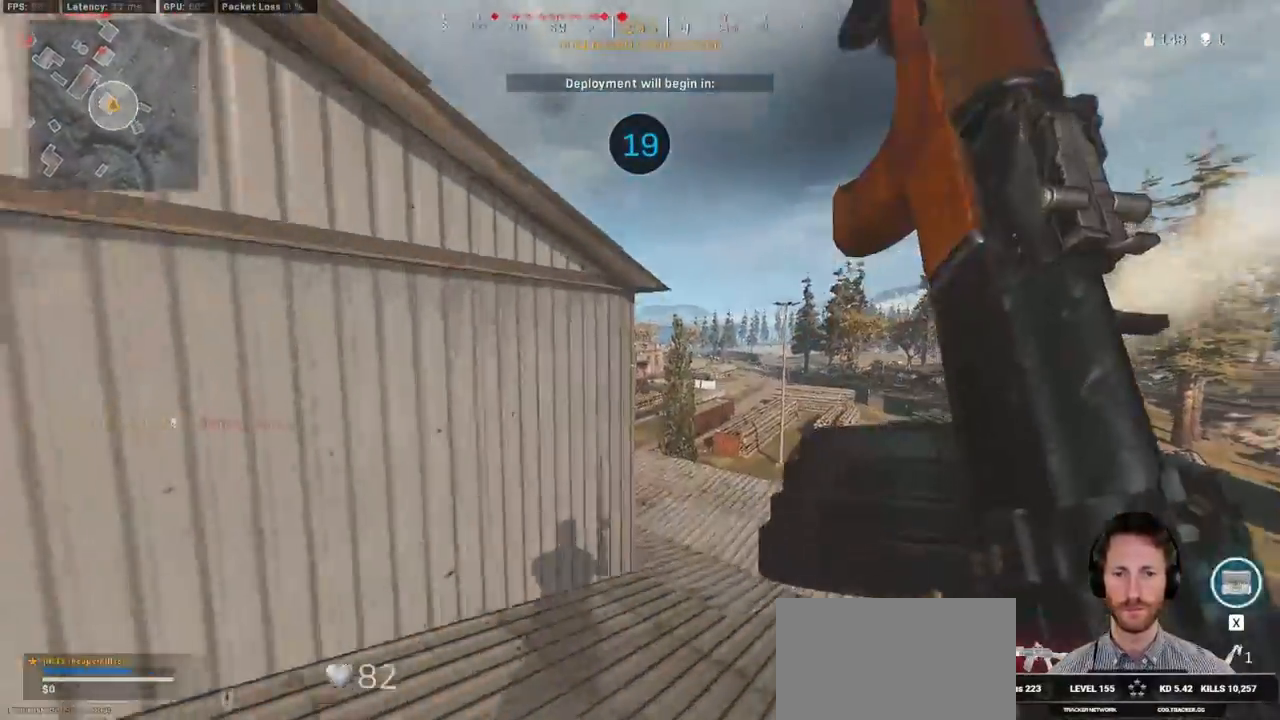
{"keys": ["space", "w"], "mouse": [], "events": [[83, "shift", "up"], [83, "space", "up"], [167, "space", "down"], [267, "space", "up"], [317, "space", "down"]]}
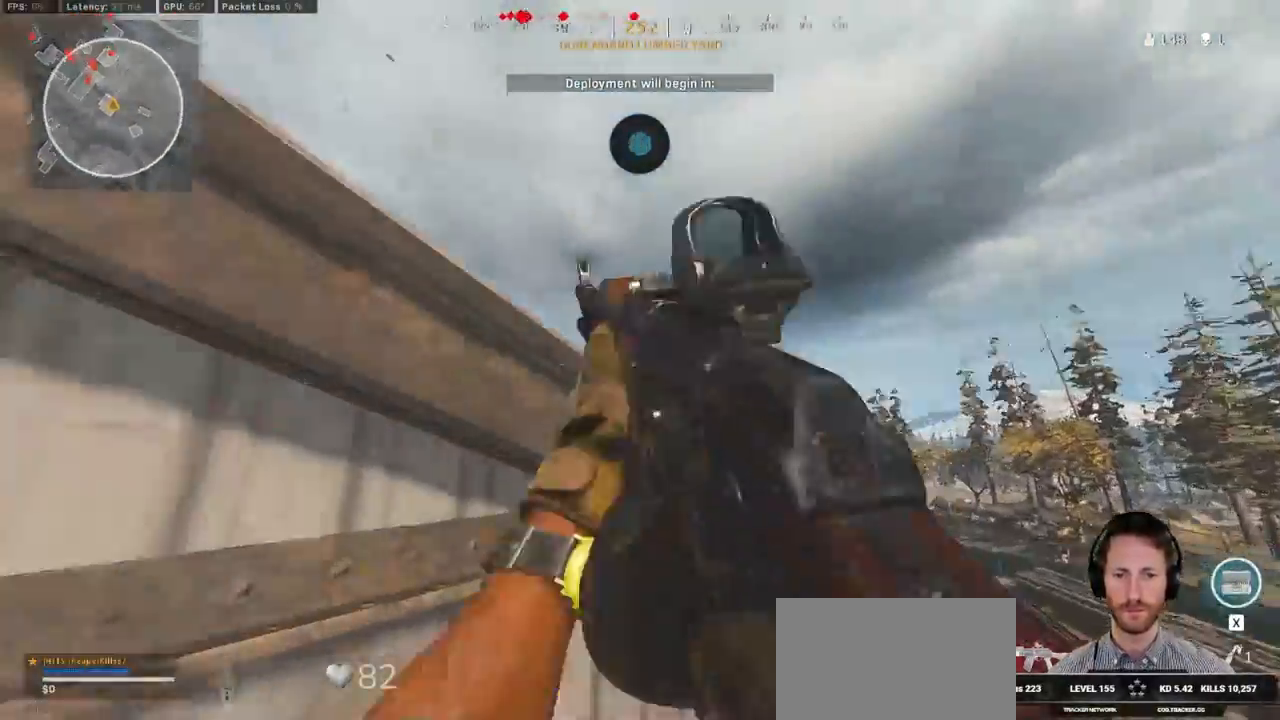
{"keys": ["a", "w"], "mouse": [], "events": [[183, "space", "up"], [467, "a", "down"]]}
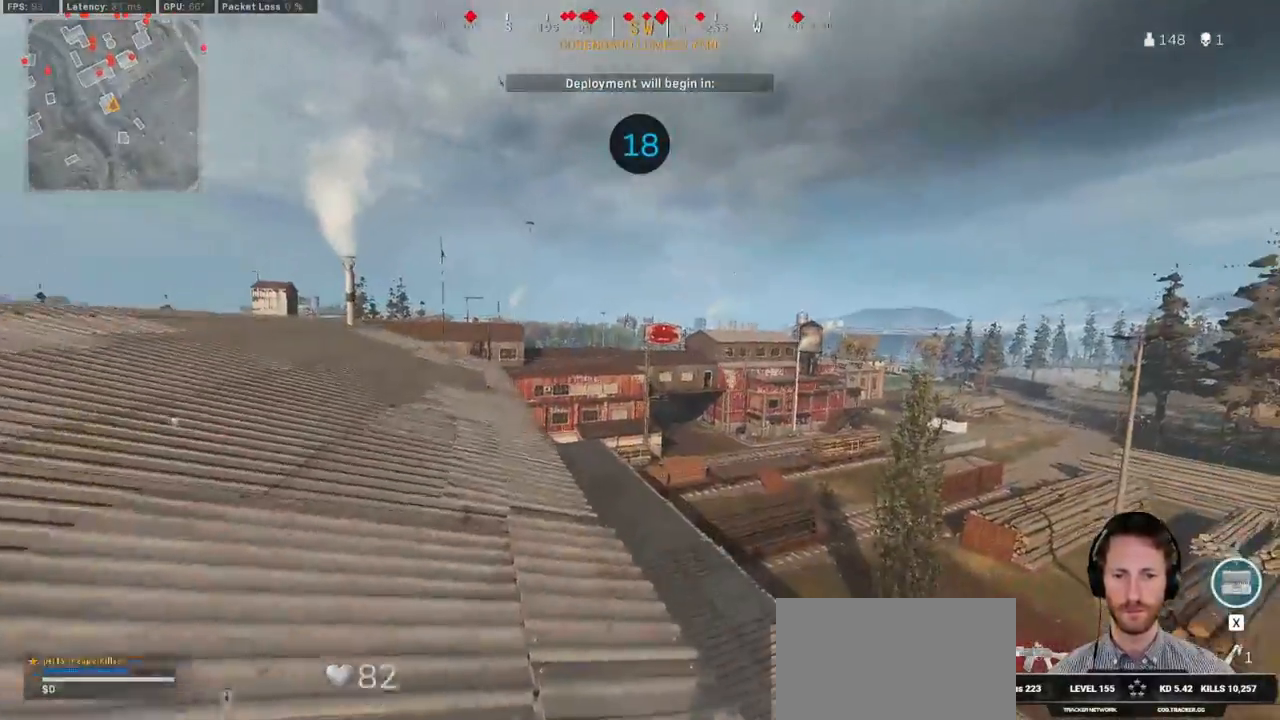
{"keys": ["a", "w"], "mouse": [], "events": []}
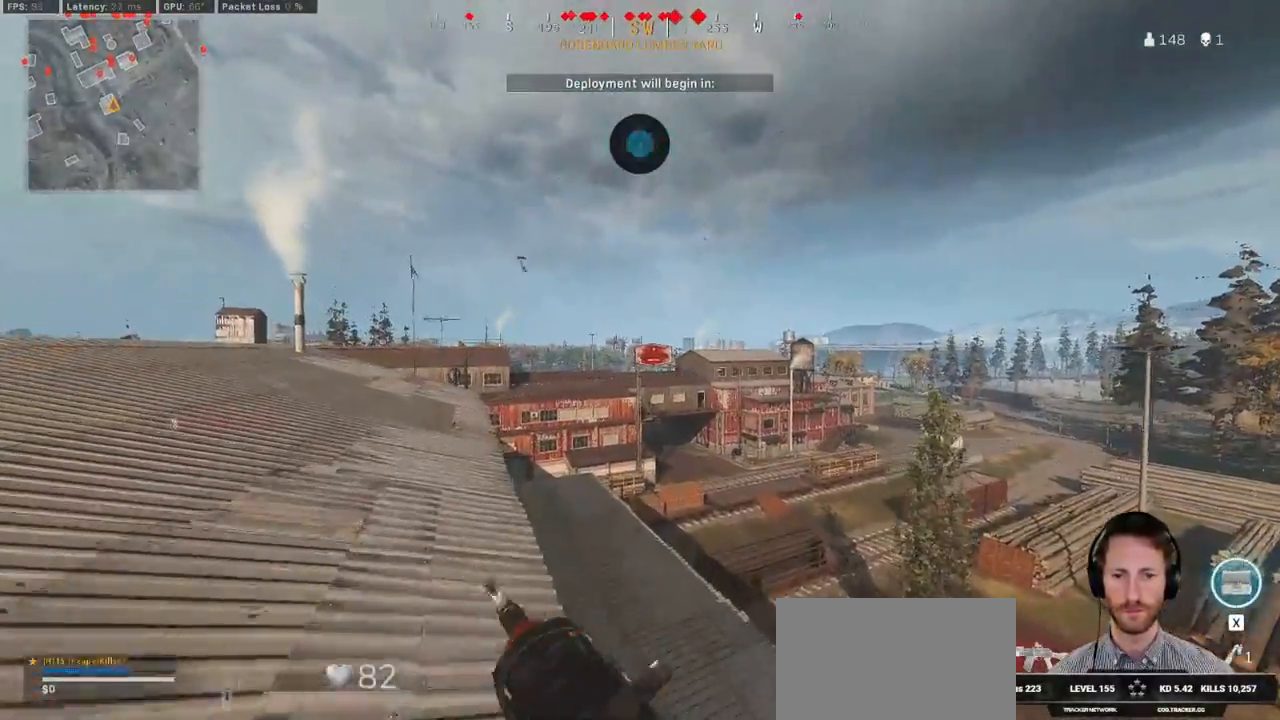
{"keys": ["a"], "mouse": ["right"], "events": [[83, "space", "down"], [117, "w", "up"], [200, "space", "up"], [433, "mouse_right", "down"]]}
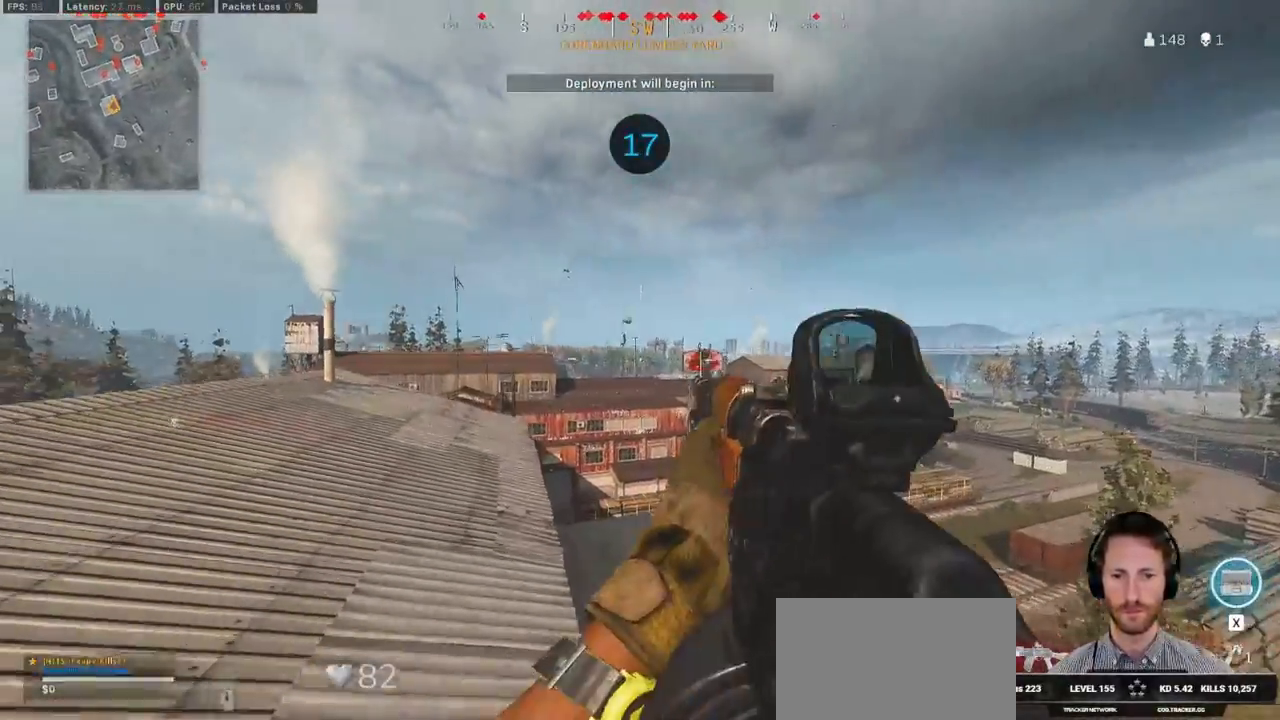
{"keys": ["a"], "mouse": ["right"], "events": []}
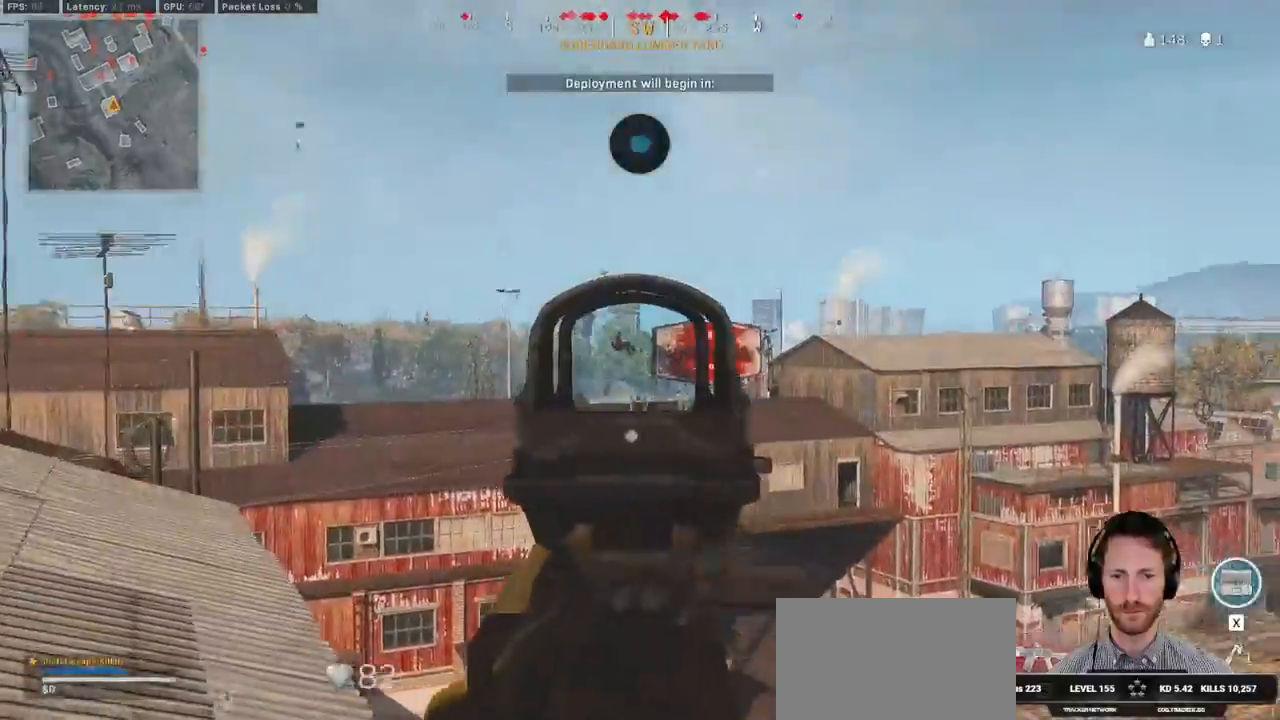
{"keys": ["a"], "mouse": ["right"], "events": [[200, "ctrl", "down"], [383, "ctrl", "up"]]}
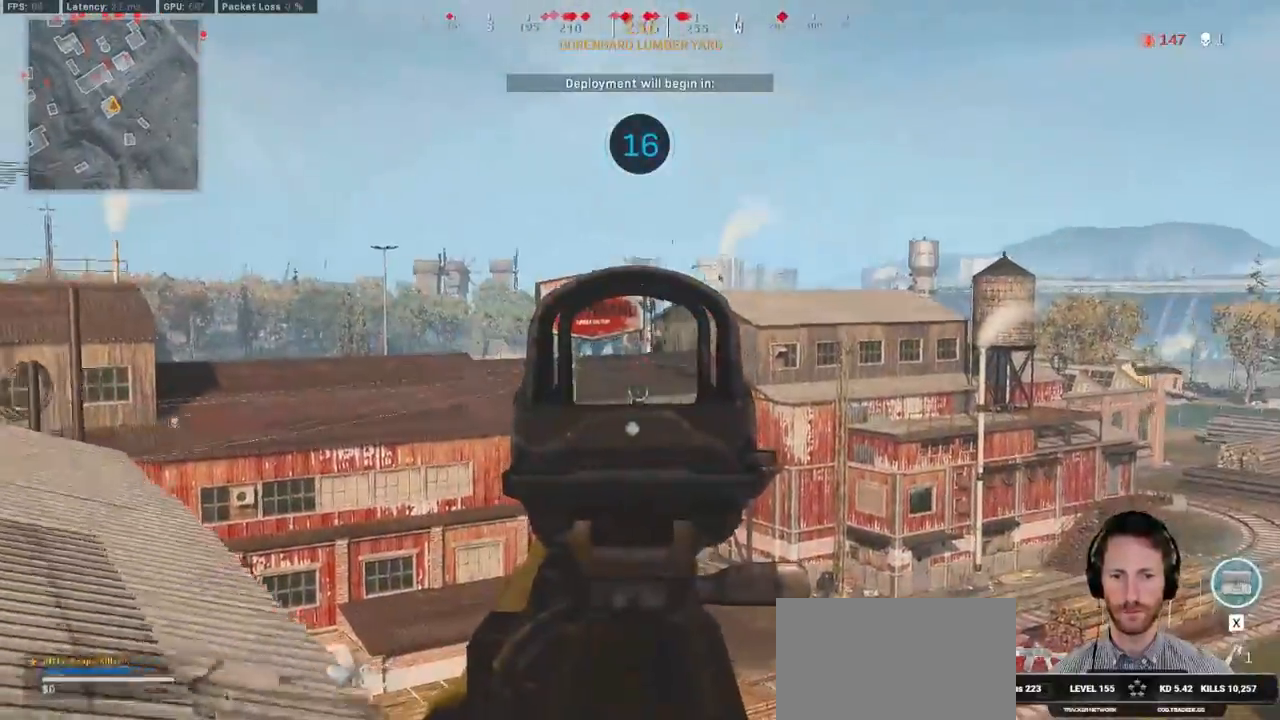
{"keys": ["a", "ctrl"], "mouse": ["right"], "events": [[417, "ctrl", "down"]]}
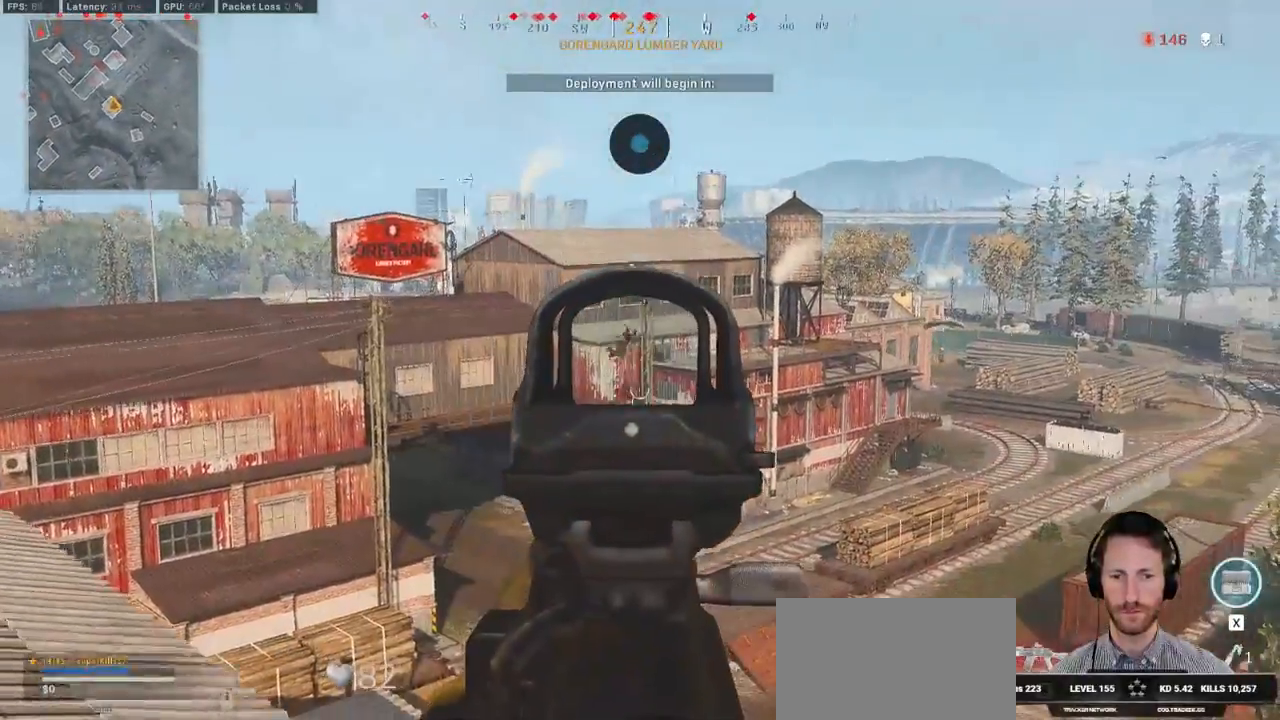
{"keys": ["a", "ctrl"], "mouse": [], "events": [[100, "ctrl", "up"], [333, "mouse_right", "up"], [417, "ctrl", "down"]]}
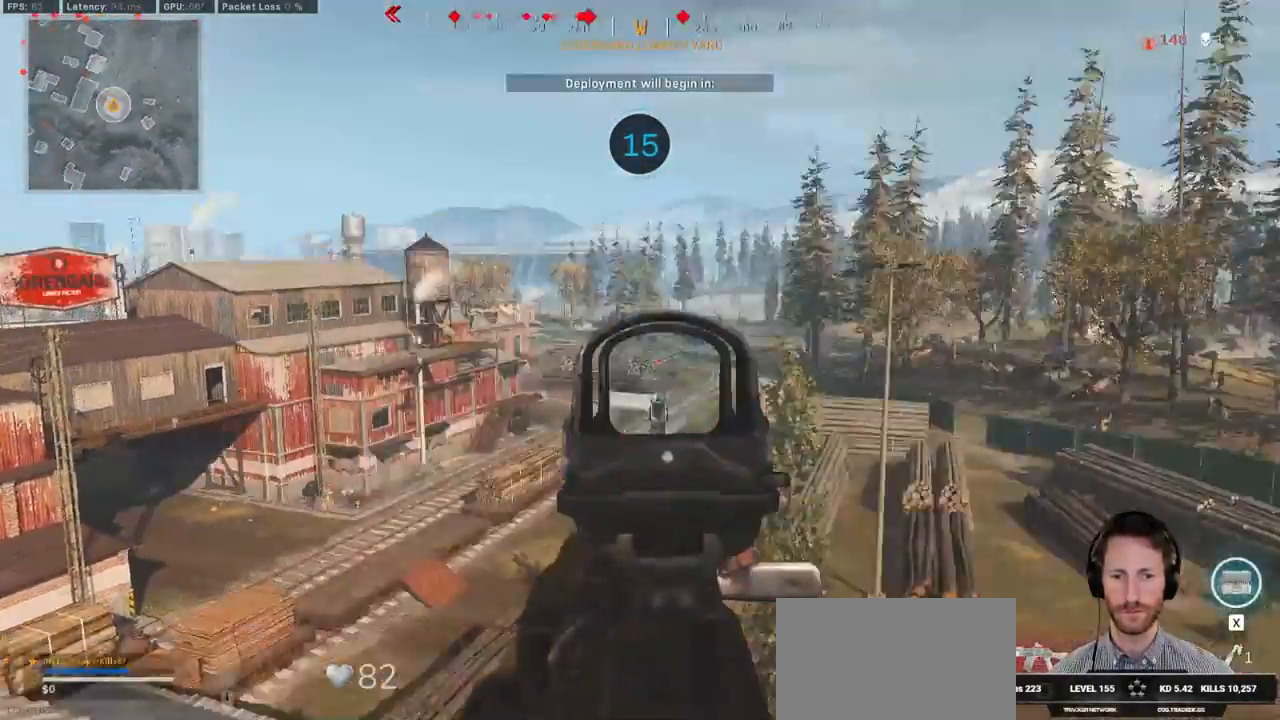
{"keys": ["shift", "w"], "mouse": [], "events": [[50, "a", "up"], [50, "d", "down"], [133, "ctrl", "up"], [300, "w", "down"], [333, "shift", "down"], [467, "d", "up"]]}
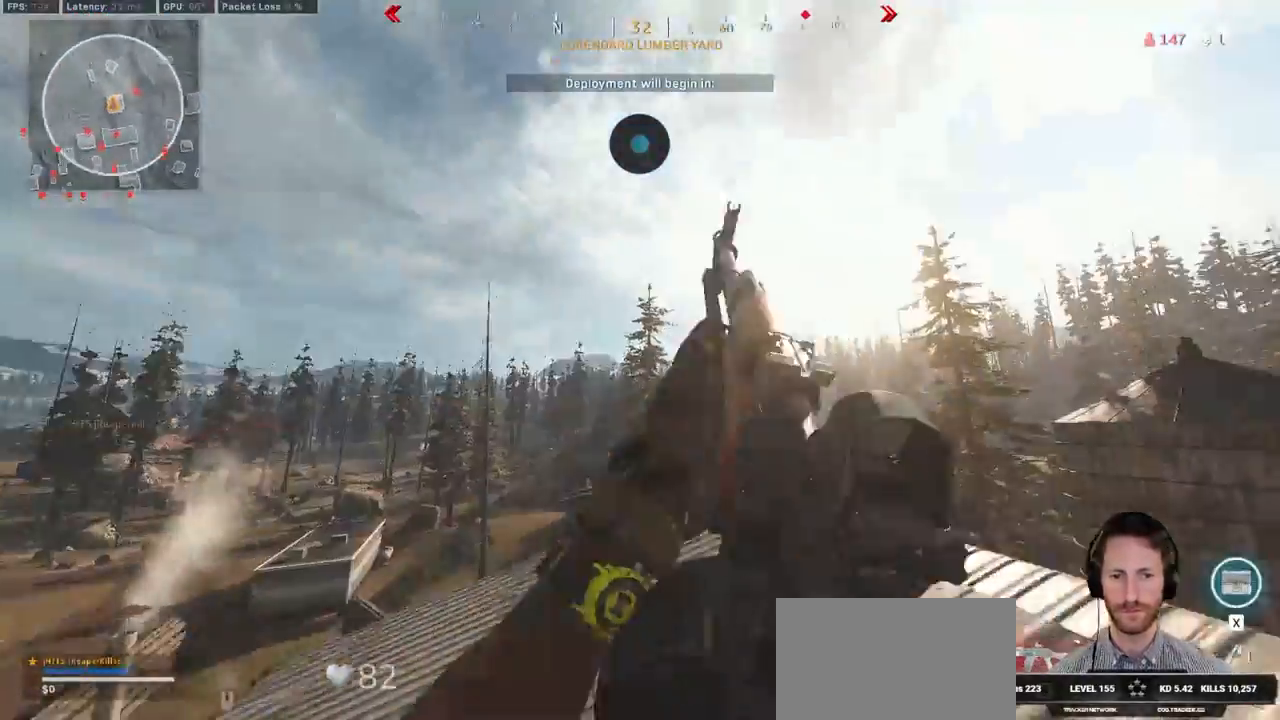
{"keys": ["w"], "mouse": [], "events": [[67, "shift", "up"], [100, "space", "down"], [250, "space", "up"]]}
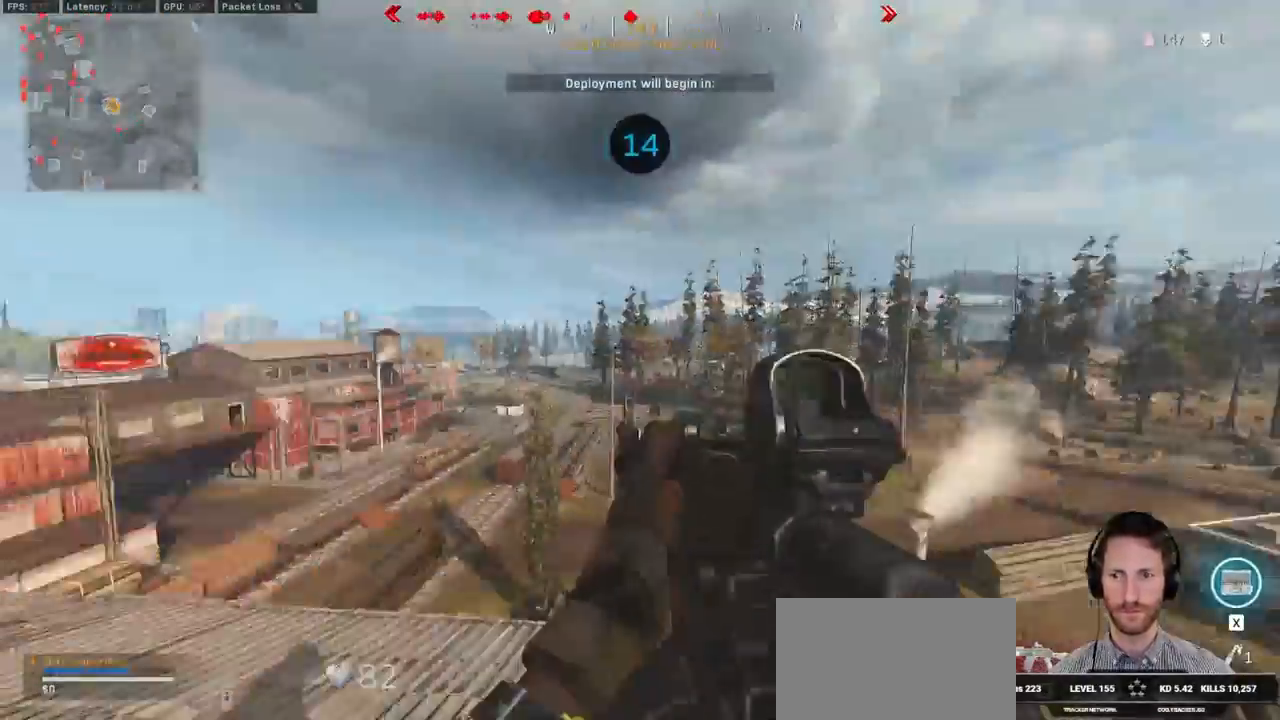
{"keys": ["d", "shift", "space", "w"], "mouse": [], "events": [[117, "shift", "down"], [483, "d", "down"], [483, "space", "down"]]}
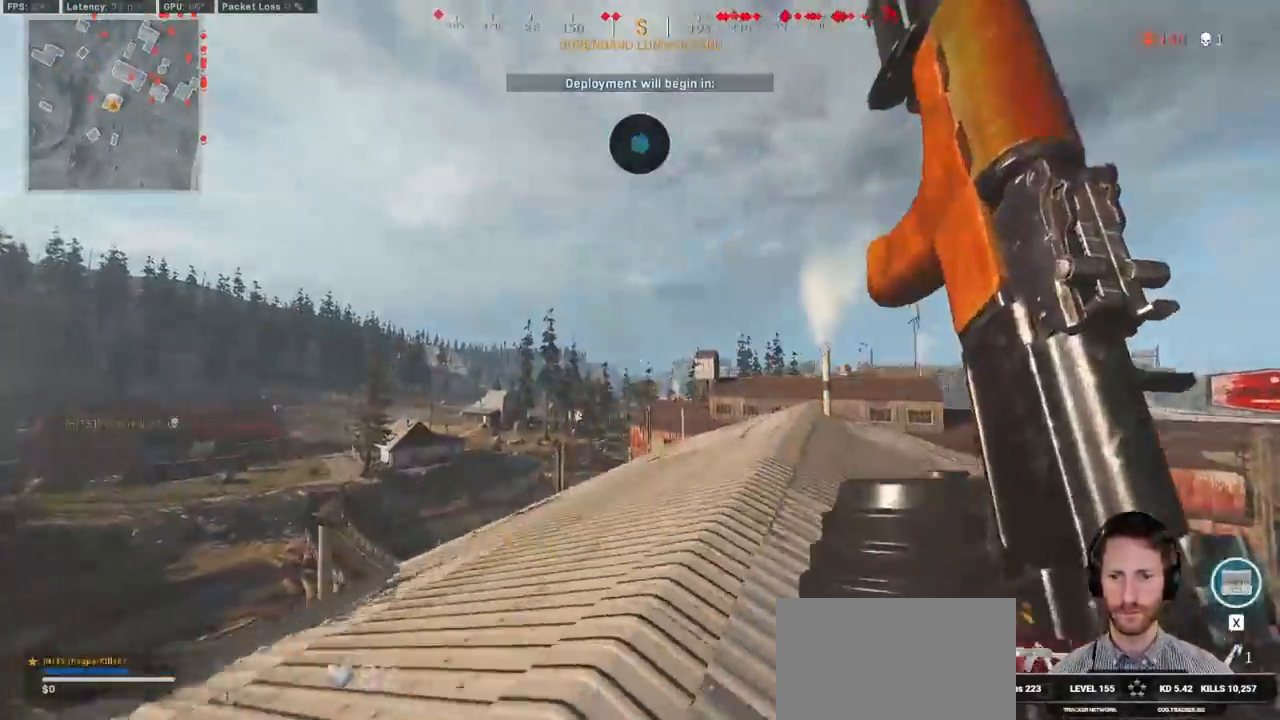
{"keys": ["a"], "mouse": [], "events": [[17, "shift", "up"], [67, "w", "up"], [167, "space", "up"], [200, "s", "down"], [433, "a", "down"], [433, "d", "up"], [450, "s", "up"]]}
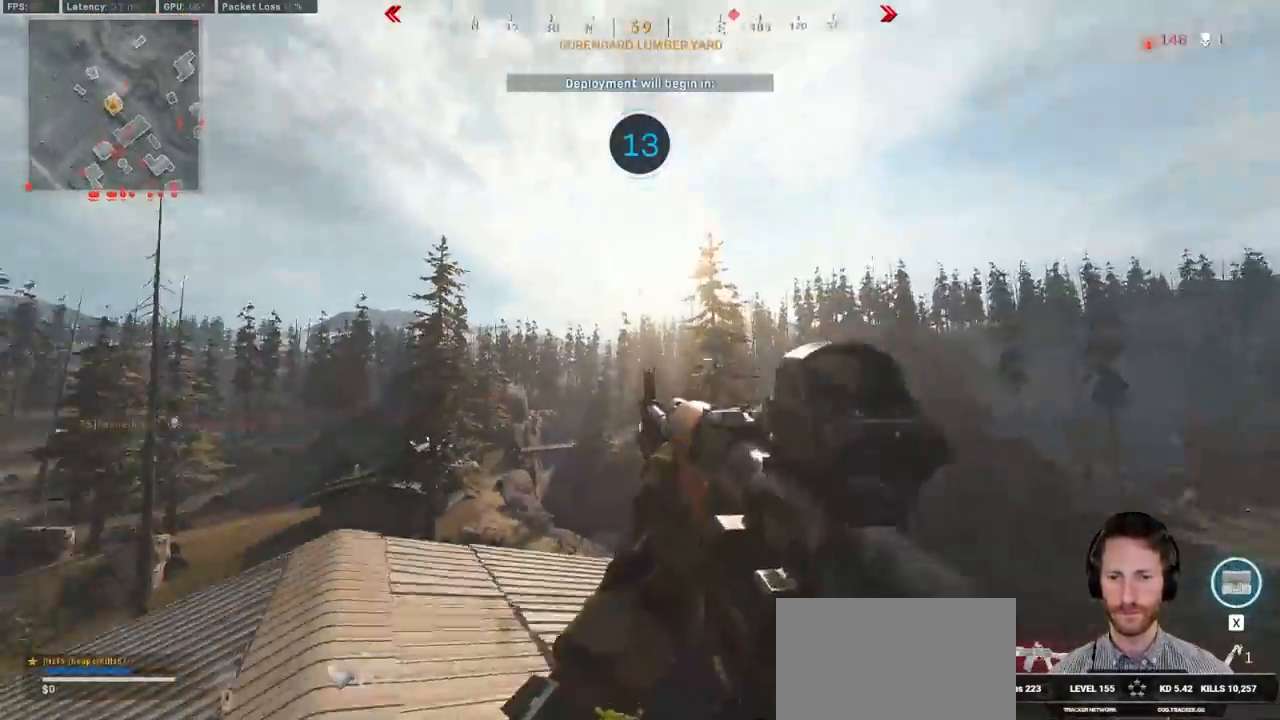
{"keys": ["a"], "mouse": [], "events": [[50, "shift", "down"], [83, "w", "down"], [200, "space", "down"], [283, "shift", "up"], [367, "space", "up"], [433, "w", "up"]]}
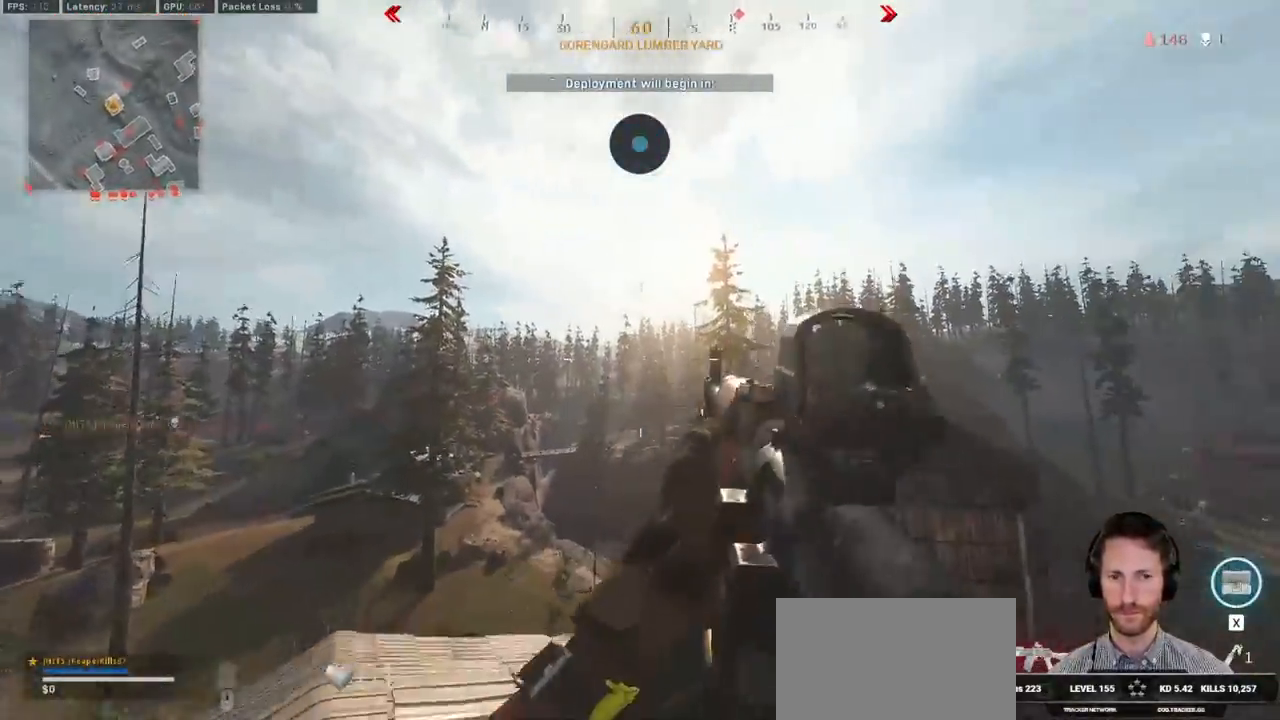
{"keys": ["a"], "mouse": [], "events": []}